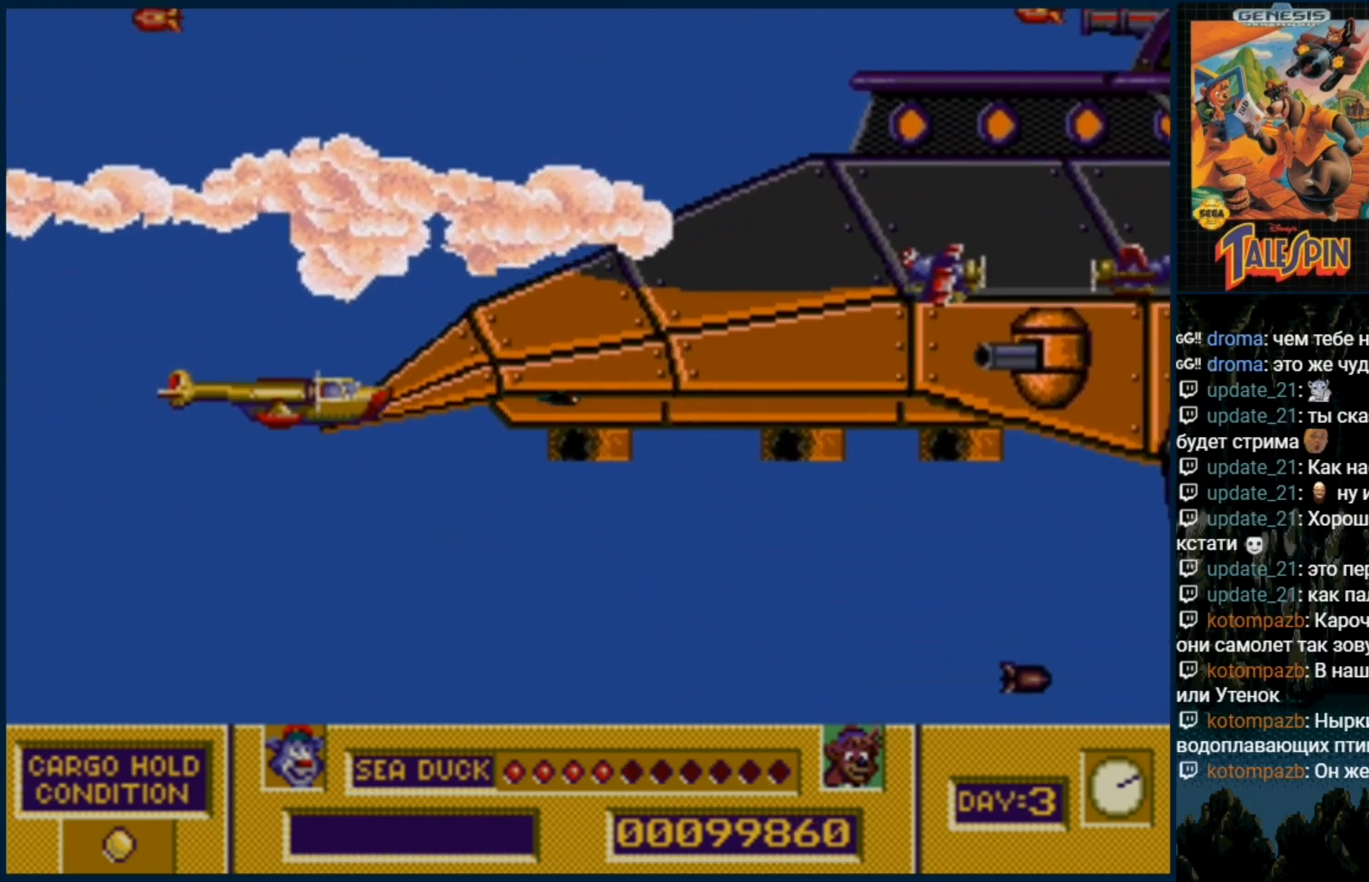
Gameplay with a controller (Xbox layout); each line is a JSON object with the inputs held at the frame after it. "events" lists button and stick changes between this image and that frame as [ms after this image, input, new state], when the widget could be followed in between. Not read: L1 L2 L3 R1 R2 R3.
{"buttons": [], "events": [[50, "B", "down"], [150, "B", "up"], [217, "B", "down"], [300, "B", "up"], [417, "B", "down"], [467, "B", "up"]]}
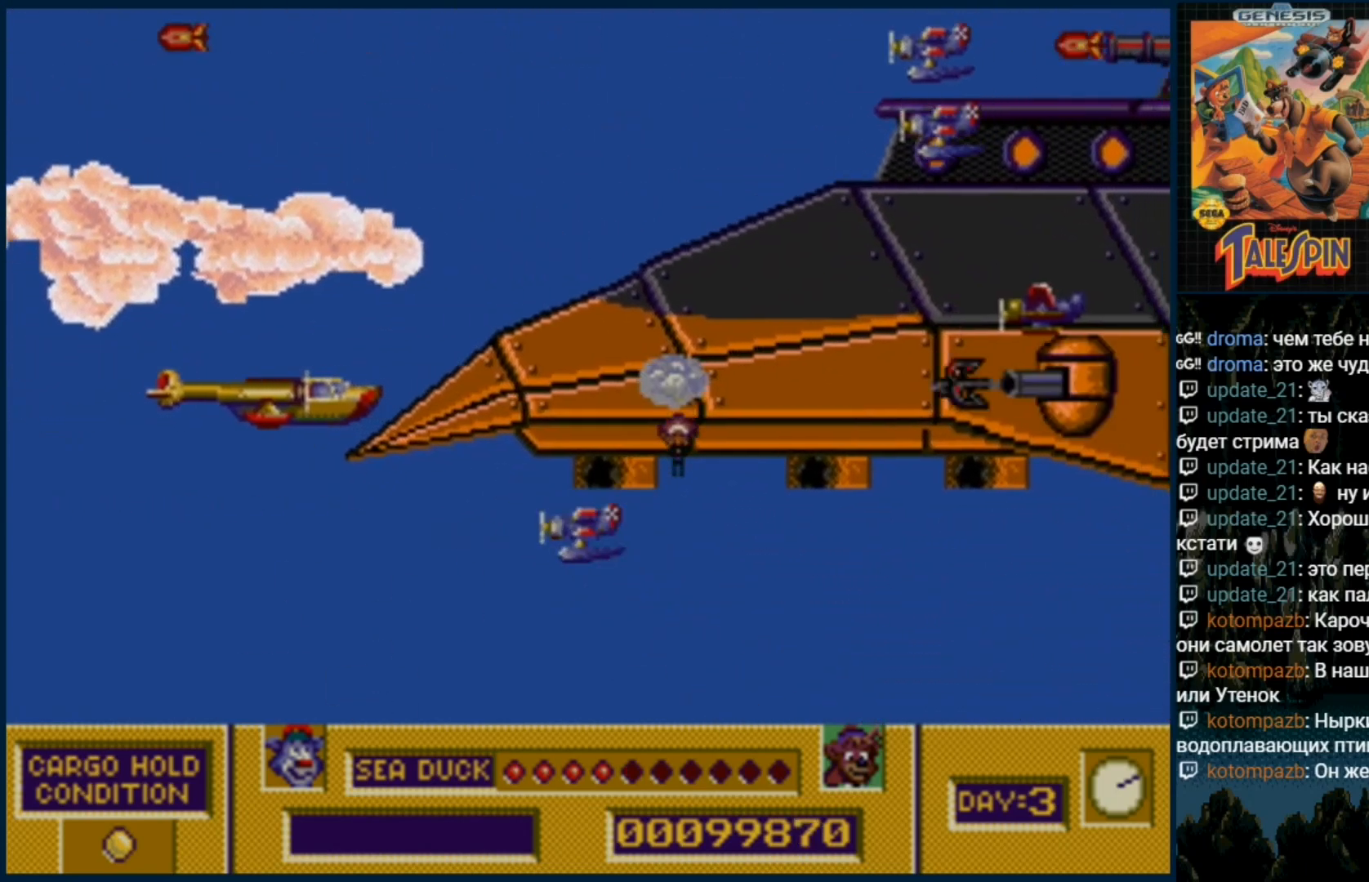
{"buttons": [], "events": [[50, "B", "down"], [133, "B", "up"], [217, "B", "down"], [300, "B", "up"], [400, "B", "down"], [450, "B", "up"]]}
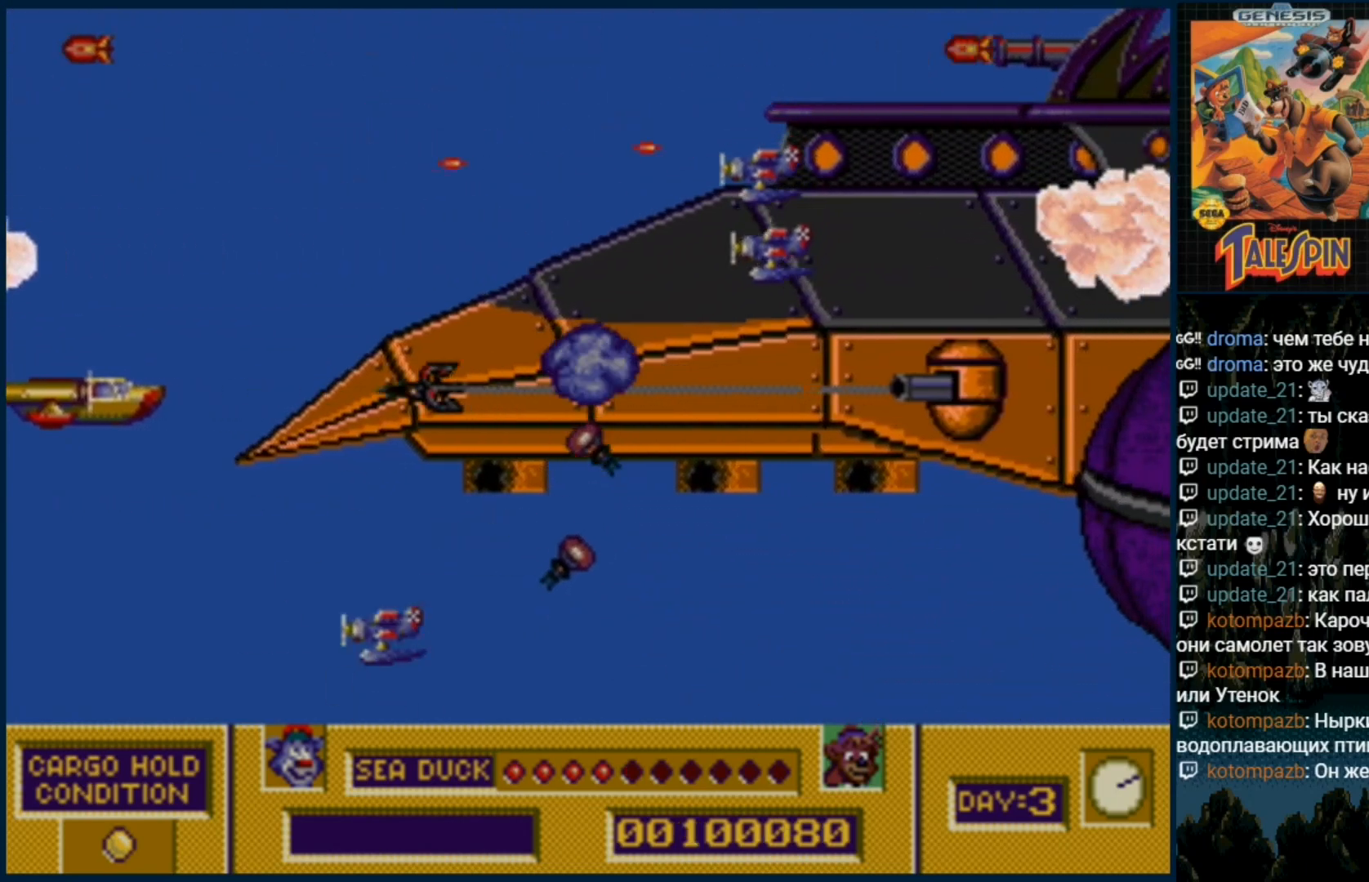
{"buttons": [], "events": [[67, "B", "down"], [100, "B", "up"], [217, "B", "down"], [283, "B", "up"], [350, "B", "down"], [450, "B", "up"]]}
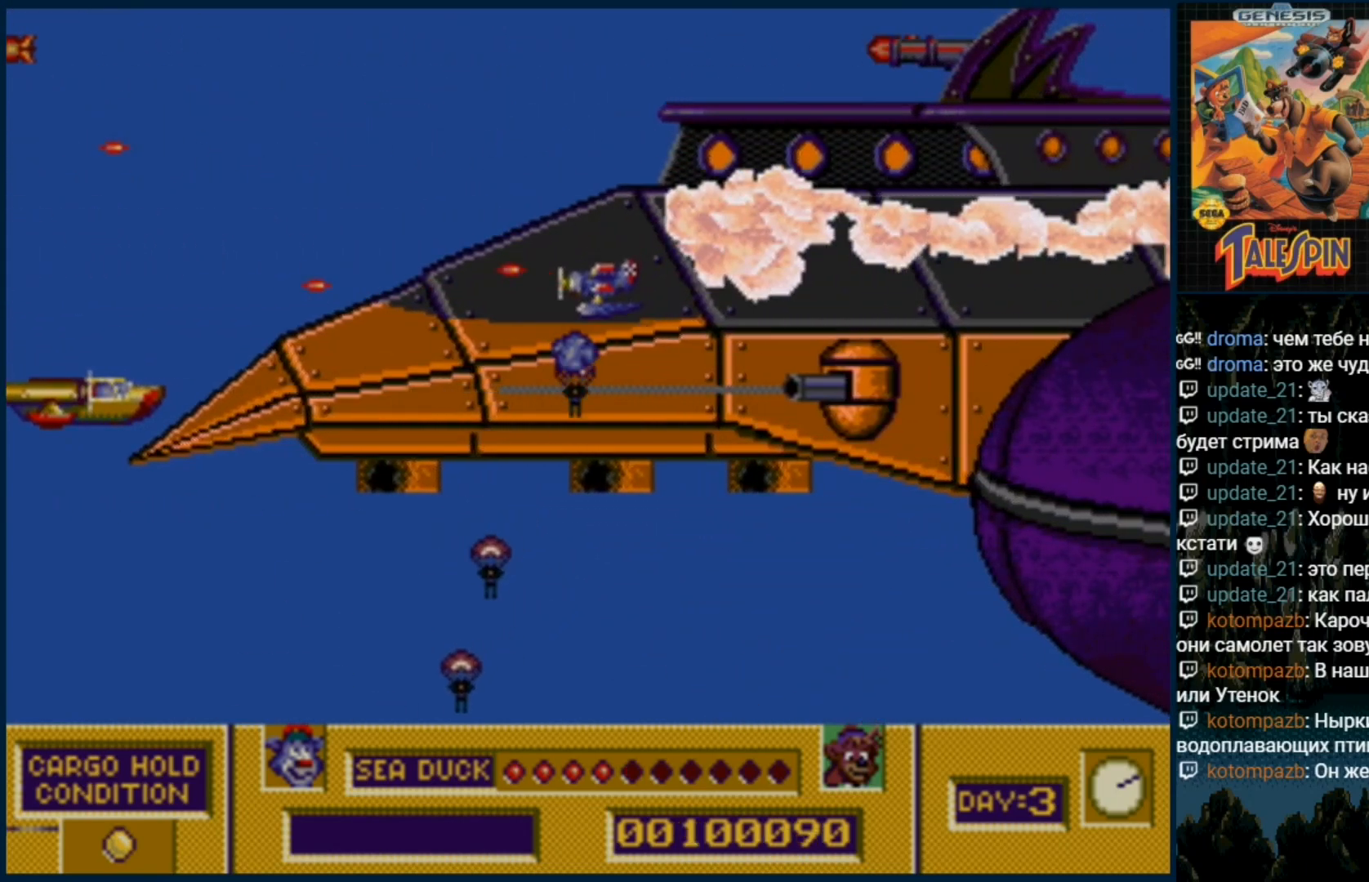
{"buttons": ["B"], "events": [[33, "B", "down"], [100, "B", "up"], [167, "B", "down"], [267, "B", "up"], [333, "B", "down"], [417, "B", "up"], [500, "B", "down"]]}
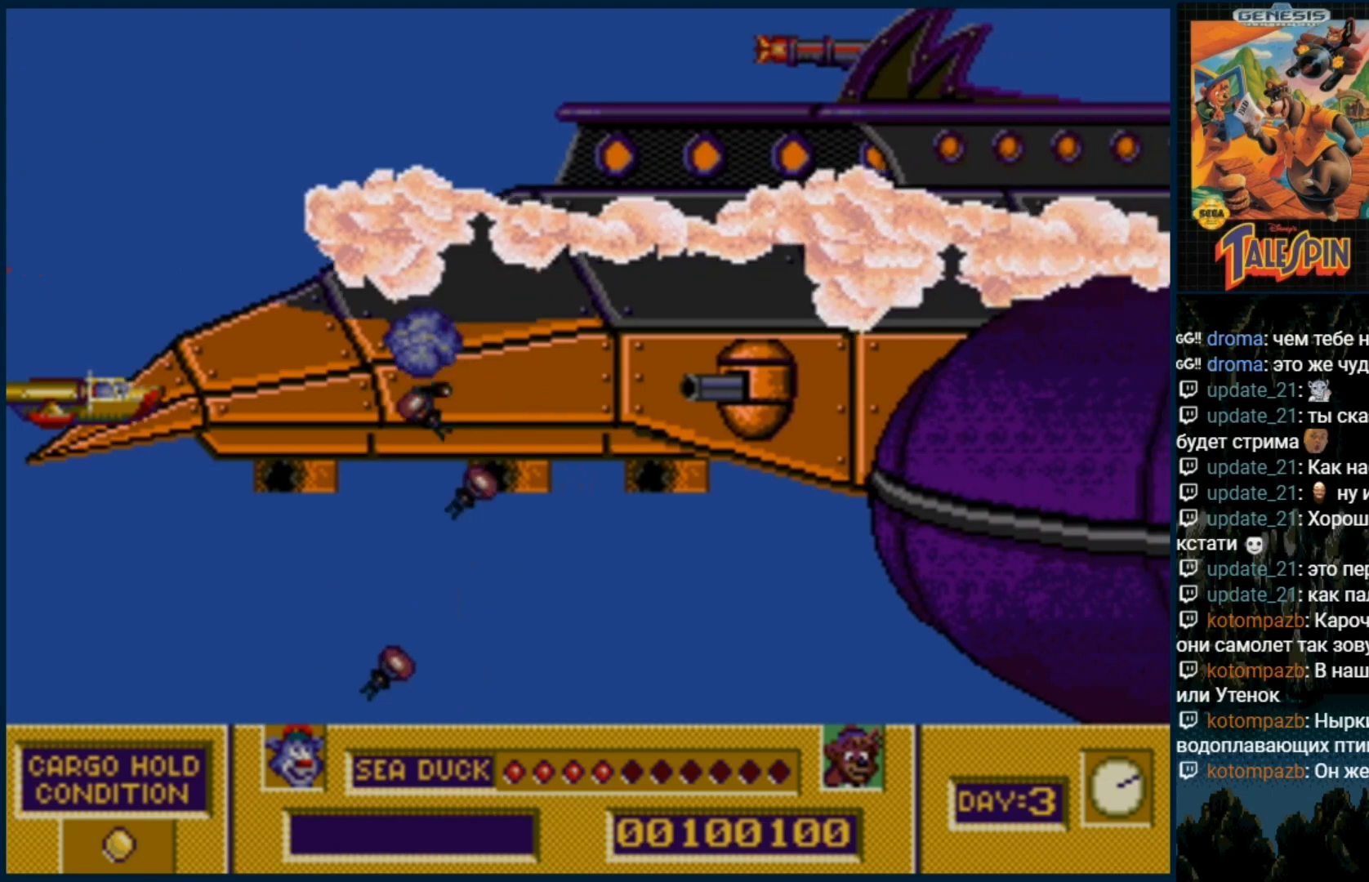
{"buttons": ["B"], "events": [[67, "B", "up"], [133, "B", "down"], [217, "B", "up"], [317, "B", "down"], [383, "B", "up"], [450, "B", "down"]]}
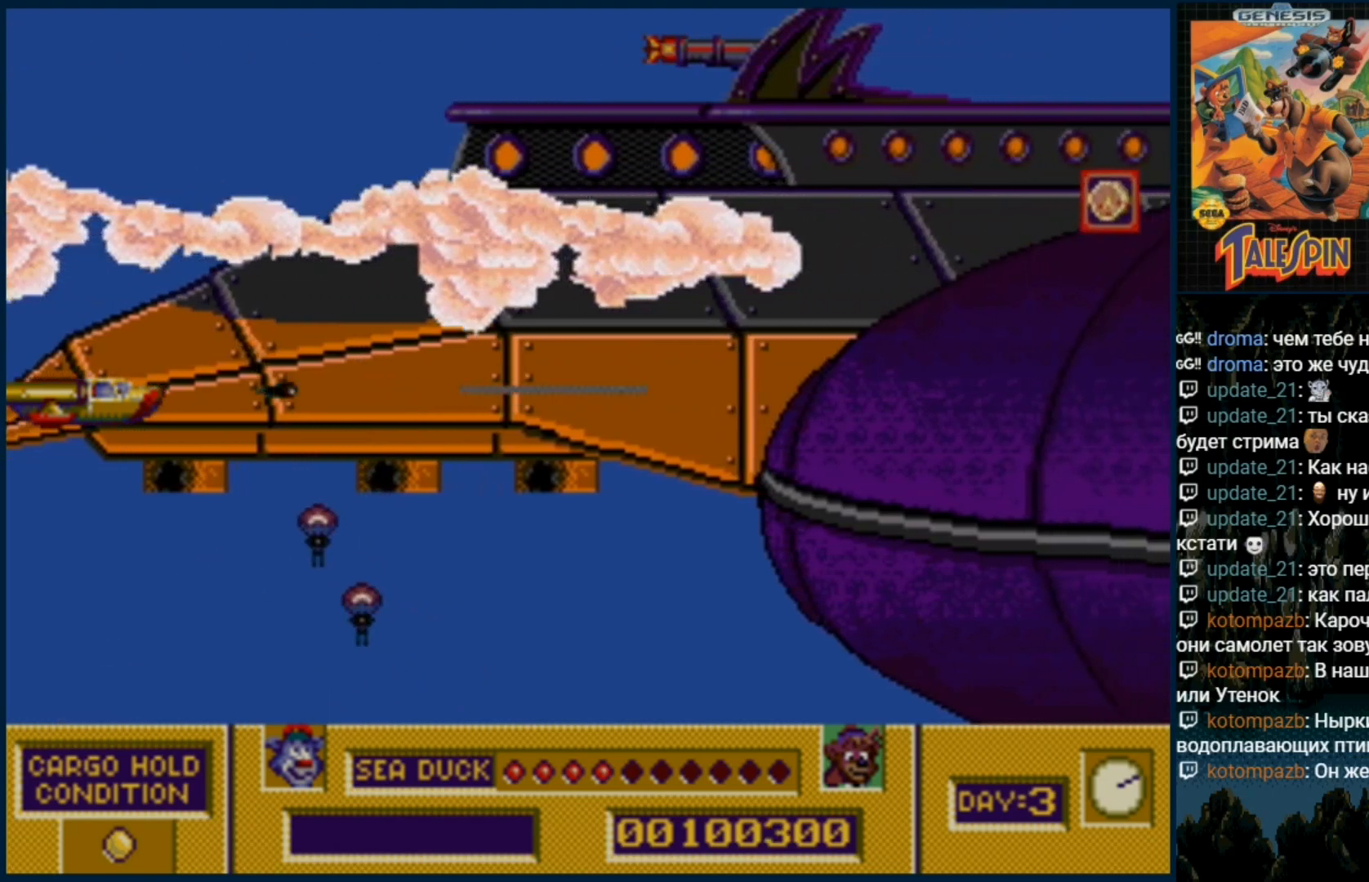
{"buttons": ["DPAD_DOWN"]}
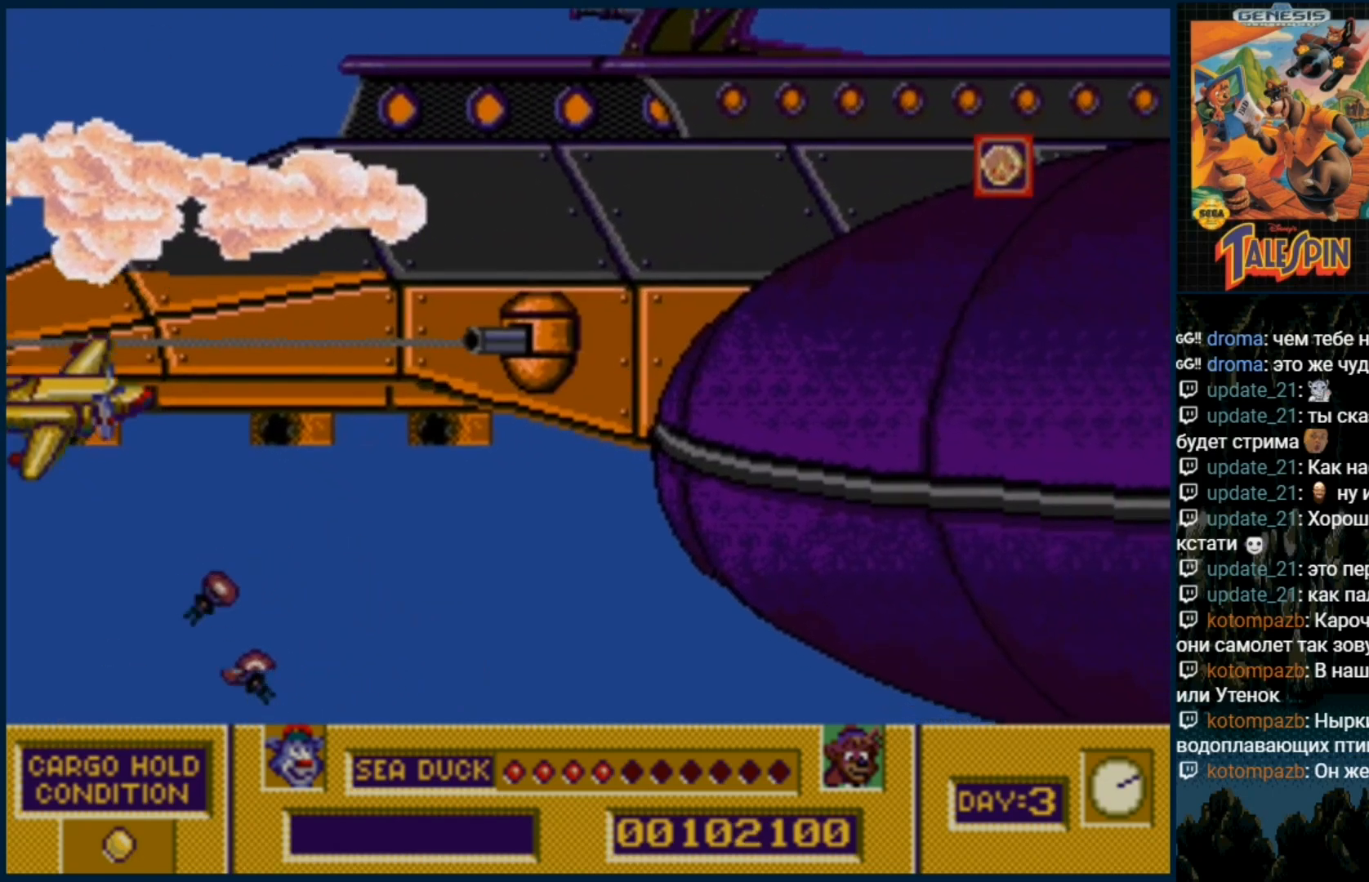
{"buttons": [], "events": [[17, "DPAD_DOWN", "up"], [83, "B", "down"], [150, "B", "up"], [167, "DPAD_UP", "down"], [350, "DPAD_UP", "up"]]}
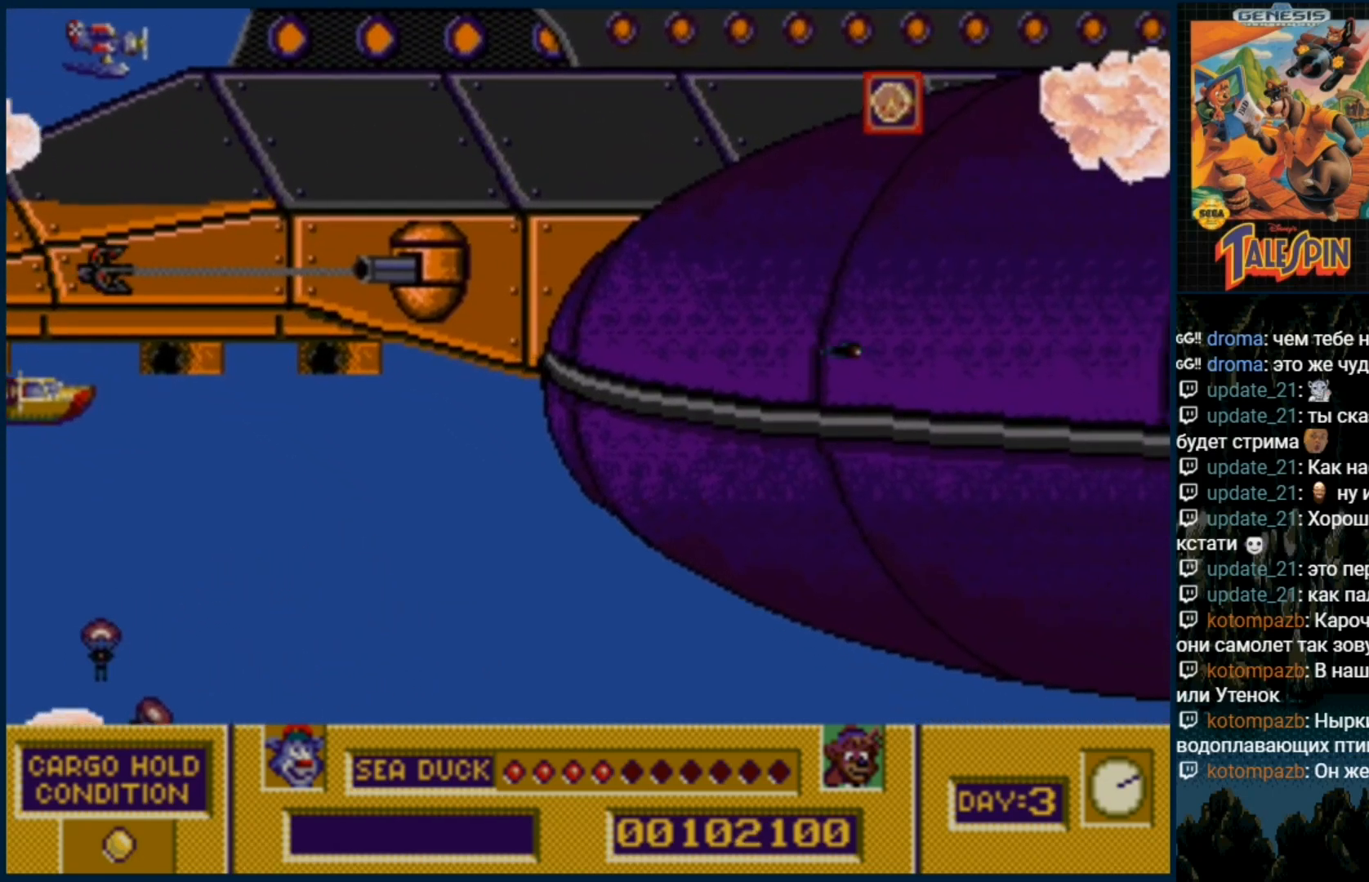
{"buttons": [], "events": [[150, "DPAD_UP", "down"], [500, "DPAD_UP", "up"]]}
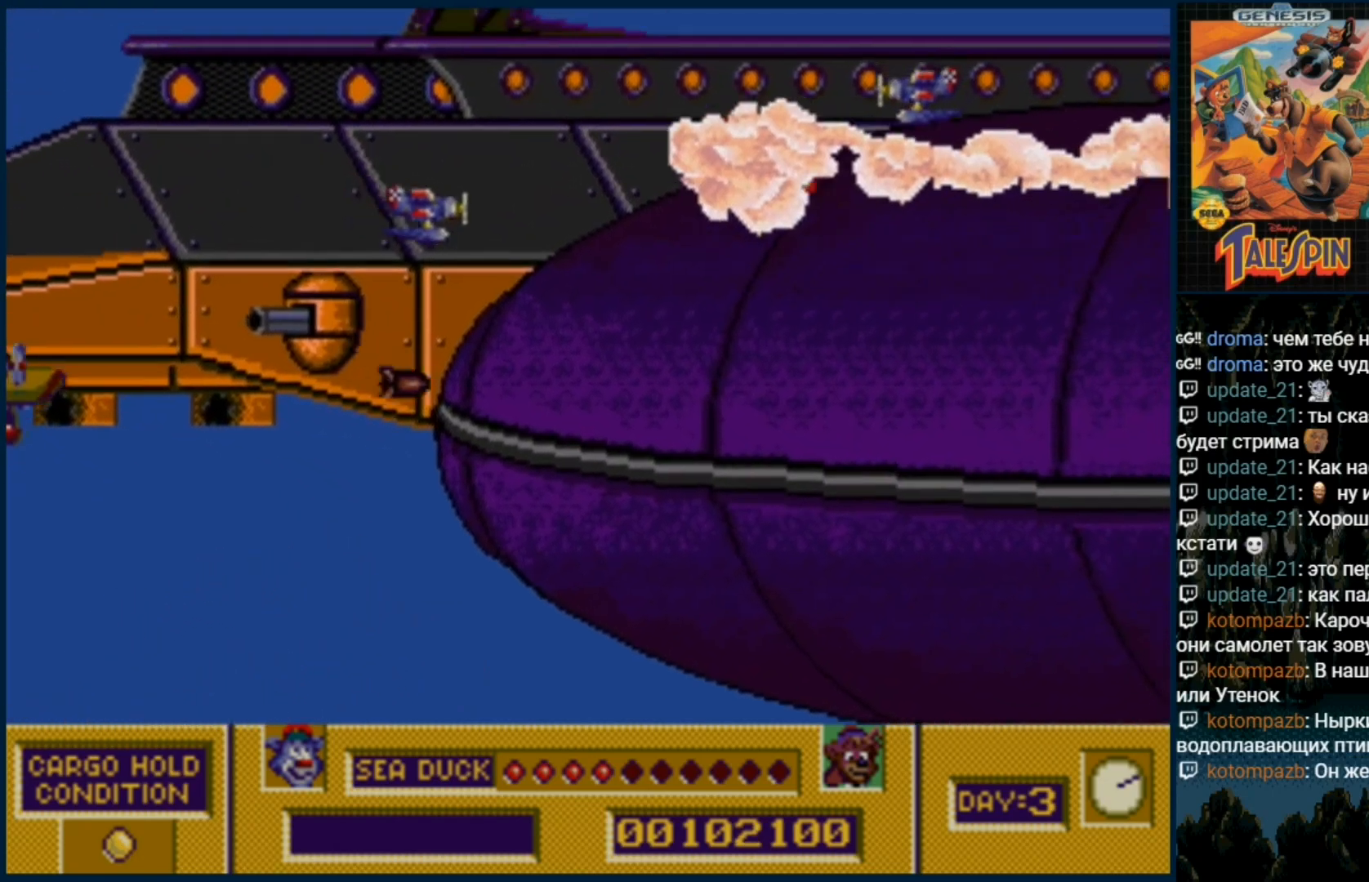
{"buttons": ["DPAD_DOWN"]}
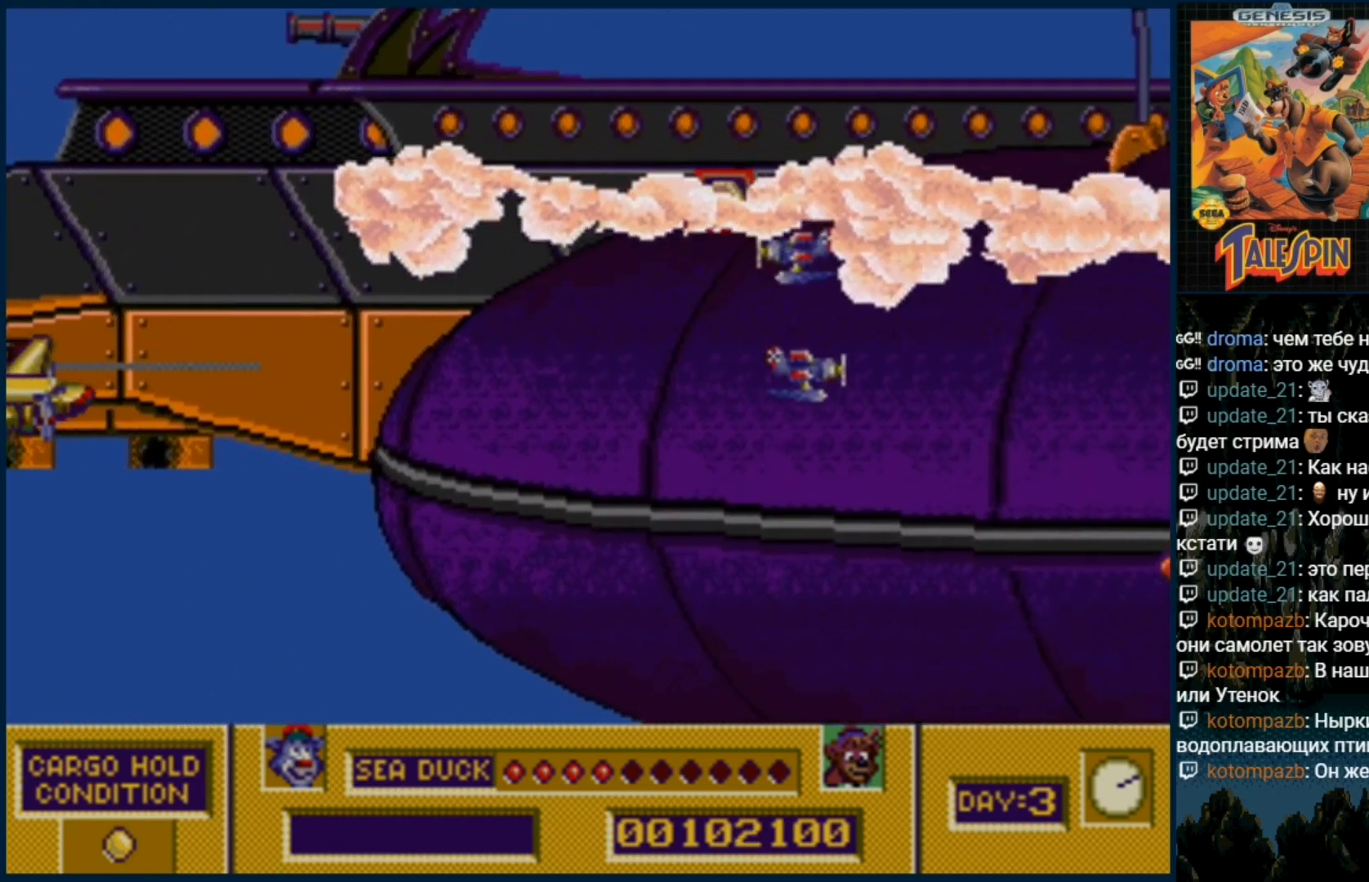
{"buttons": ["DPAD_UP"], "events": [[50, "B", "down"], [150, "B", "up"], [200, "B", "down"], [300, "B", "up"], [317, "DPAD_DOWN", "up"], [417, "DPAD_UP", "down"]]}
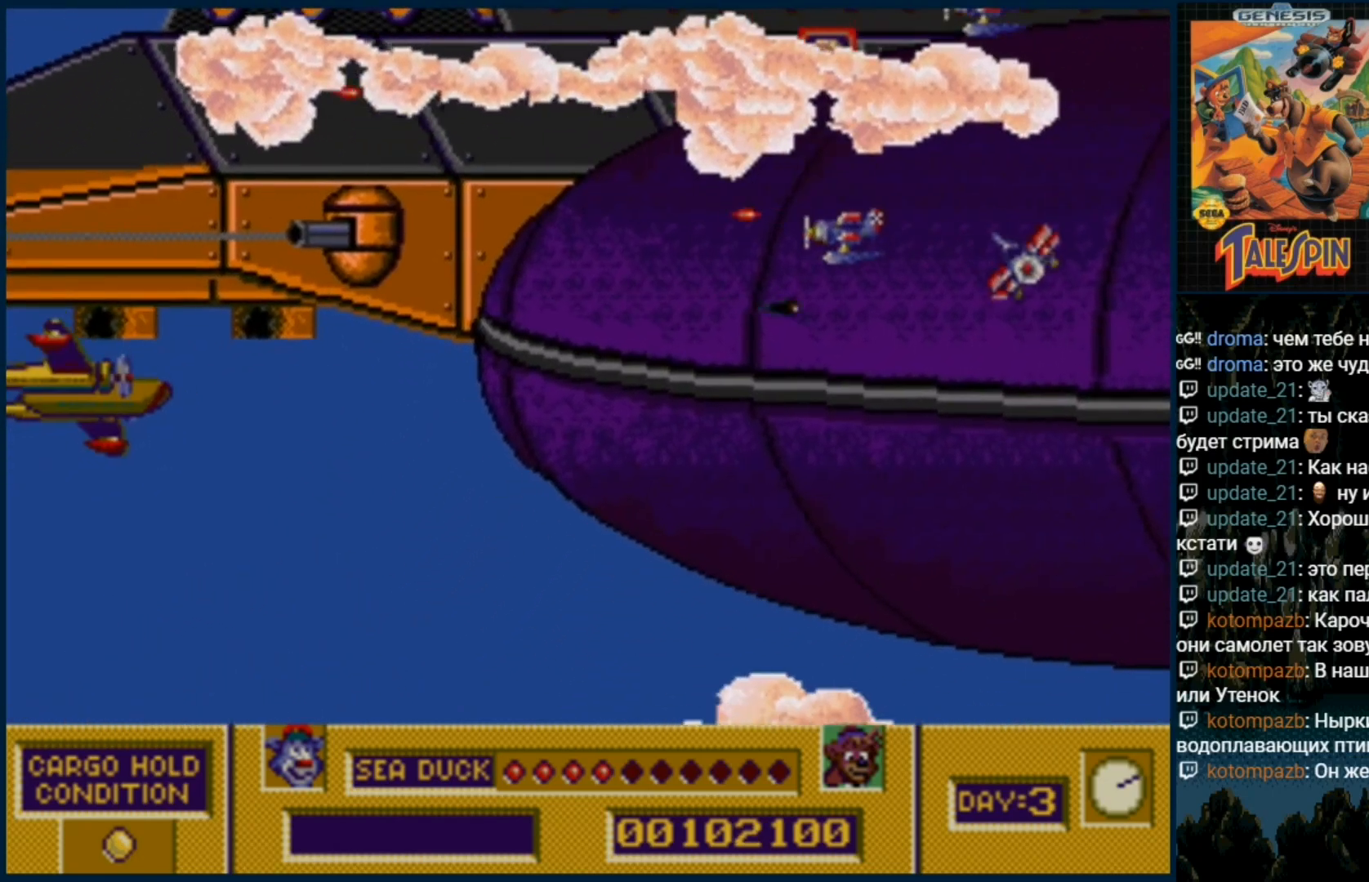
{"buttons": ["DPAD_UP"], "events": []}
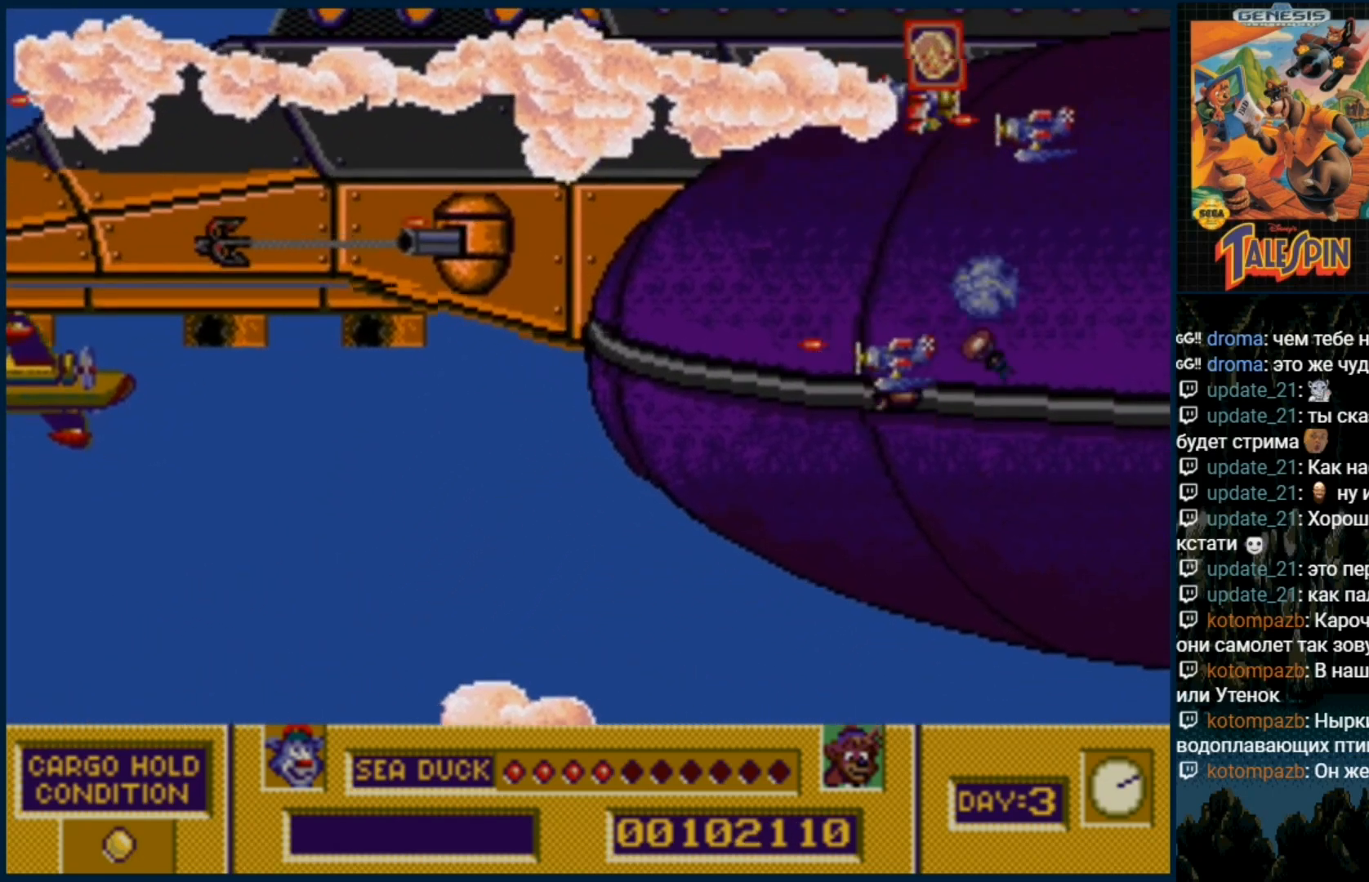
{"buttons": ["DPAD_DOWN"], "events": [[233, "DPAD_UP", "up"], [267, "B", "down"], [350, "B", "up"], [417, "B", "down"], [450, "DPAD_DOWN", "down"], [500, "B", "up"]]}